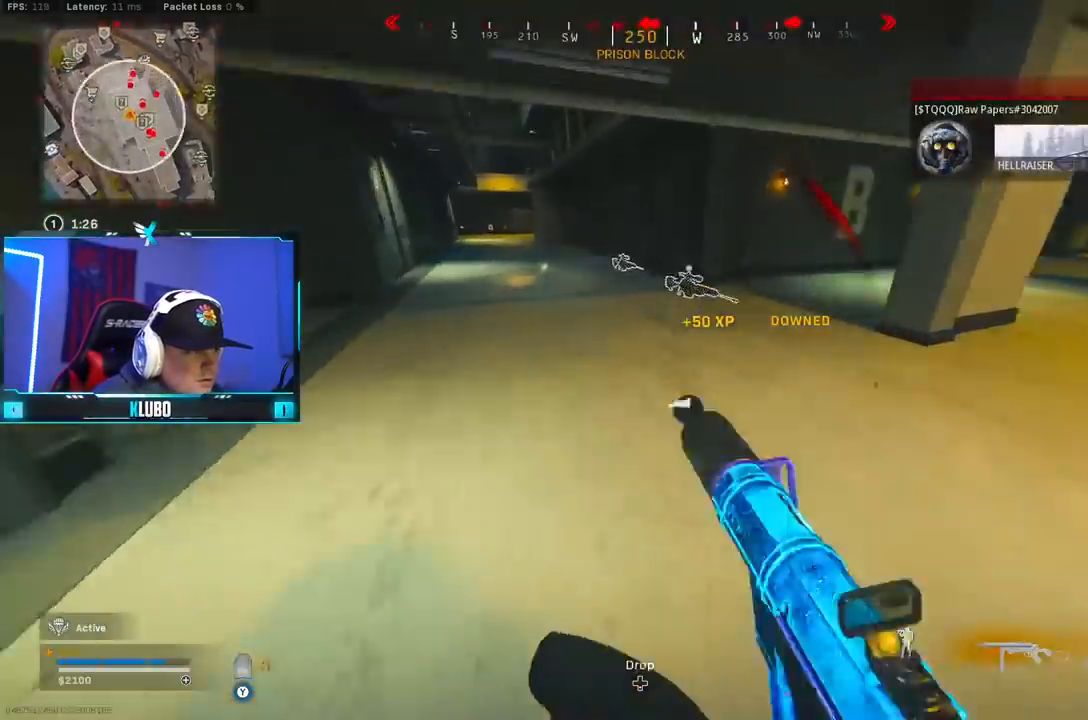
Gameplay with a controller (Xbox layout); each line is a JSON object with the inputs held at the frame after it (dt_ms = milliseconds from this image to that frame). "button_events" lists button changes between this image and that frame as [ms after this image, input, new state], when the widget could be followed in between (sticks are given only as held states).
{"dt_ms": 500, "buttons": ["A", "L2"], "left_stick": "down-right", "right_stick": "center", "button_events": [[233, "B", "up"], [333, "B", "down"], [417, "A", "down"], [450, "B", "up"], [500, "L2", "down"]]}
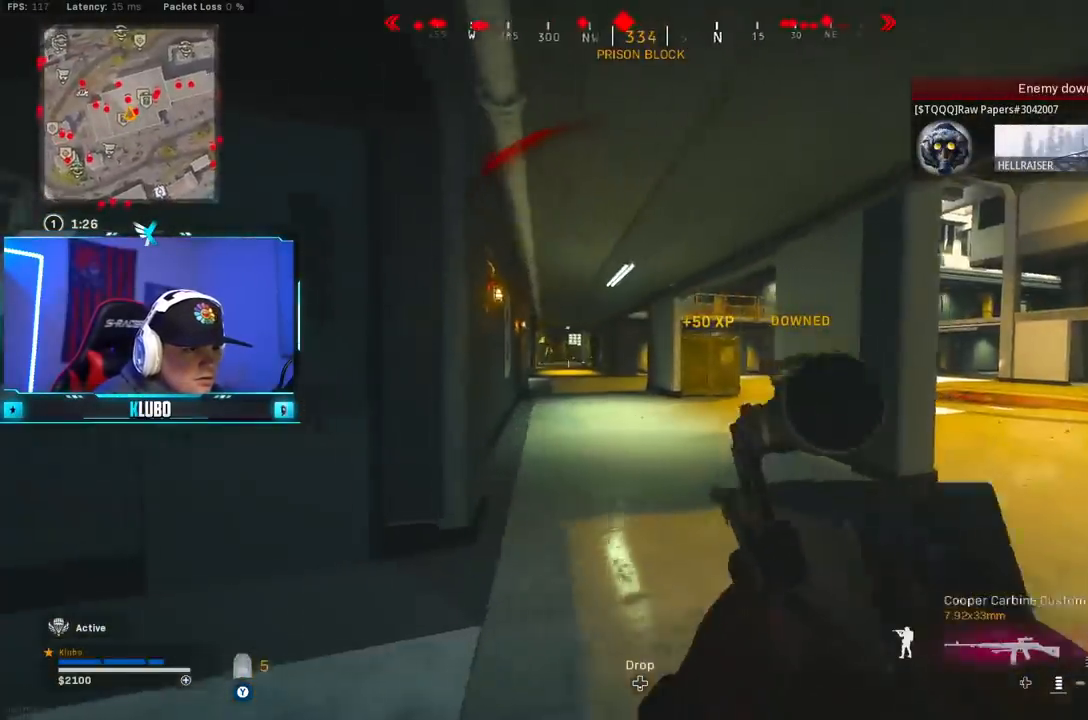
{"dt_ms": 500, "buttons": [], "left_stick": "up-right", "right_stick": "left", "button_events": [[33, "A", "up"], [133, "L2", "up"]]}
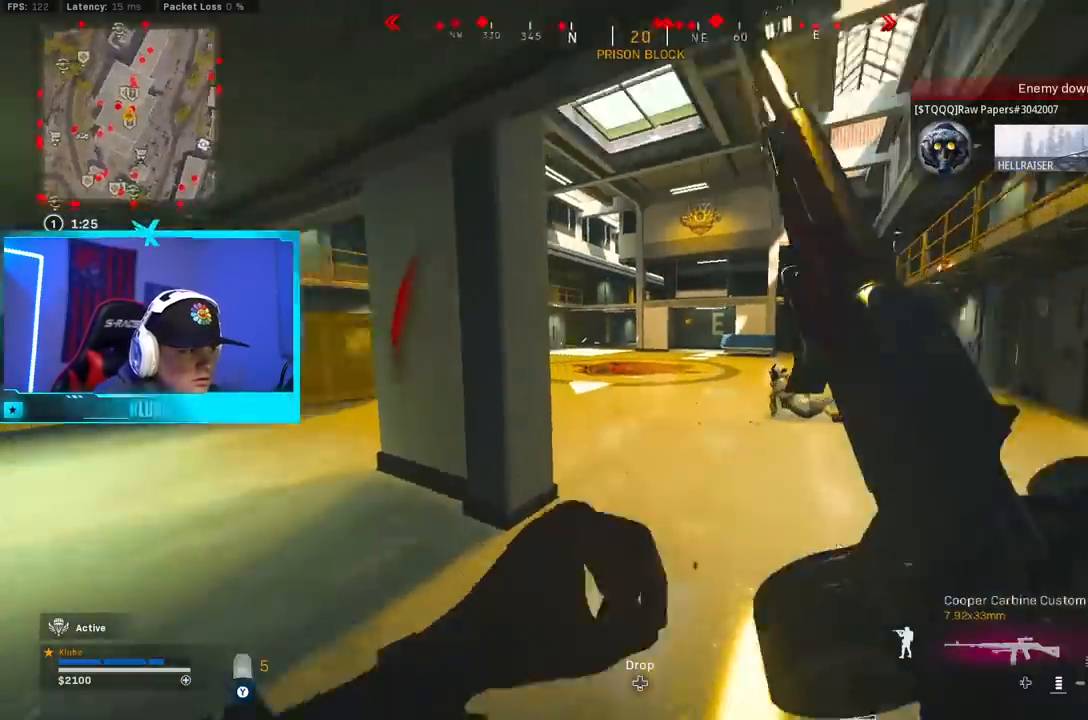
{"dt_ms": 500, "buttons": [], "left_stick": "up-left", "right_stick": "left", "button_events": [[67, "B", "down"], [183, "B", "up"], [250, "B", "down"], [283, "A", "down"], [383, "B", "up"], [433, "A", "up"]]}
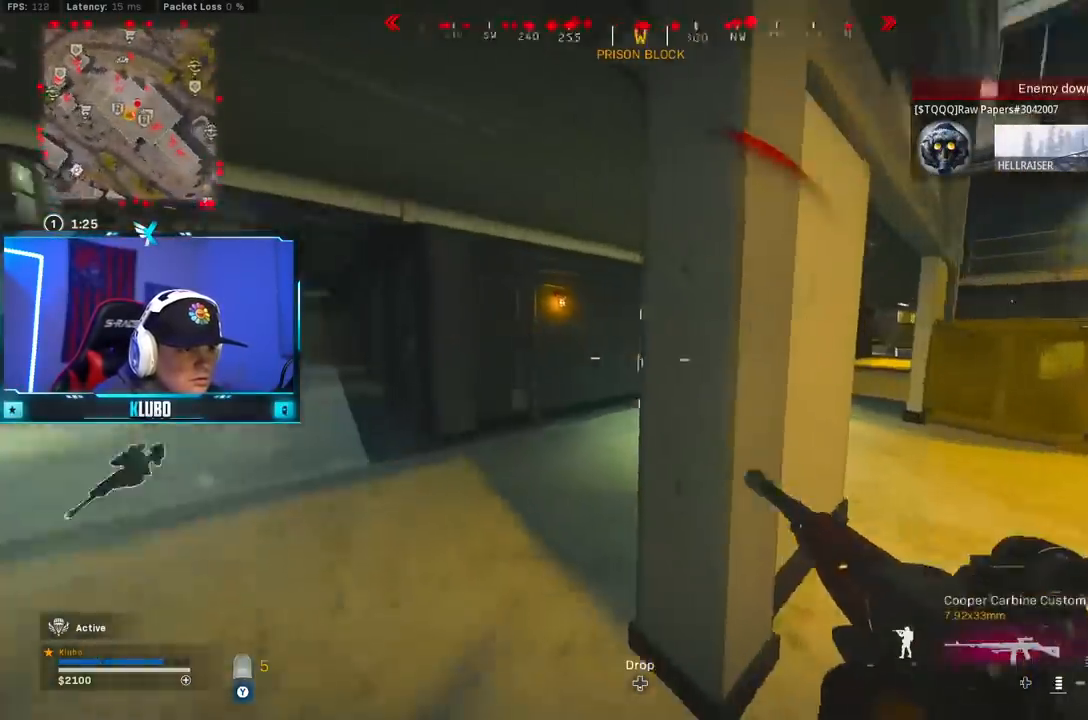
{"dt_ms": 500, "buttons": [], "left_stick": "down-right", "right_stick": "center", "button_events": [[433, "Y", "down"], [500, "Y", "up"]]}
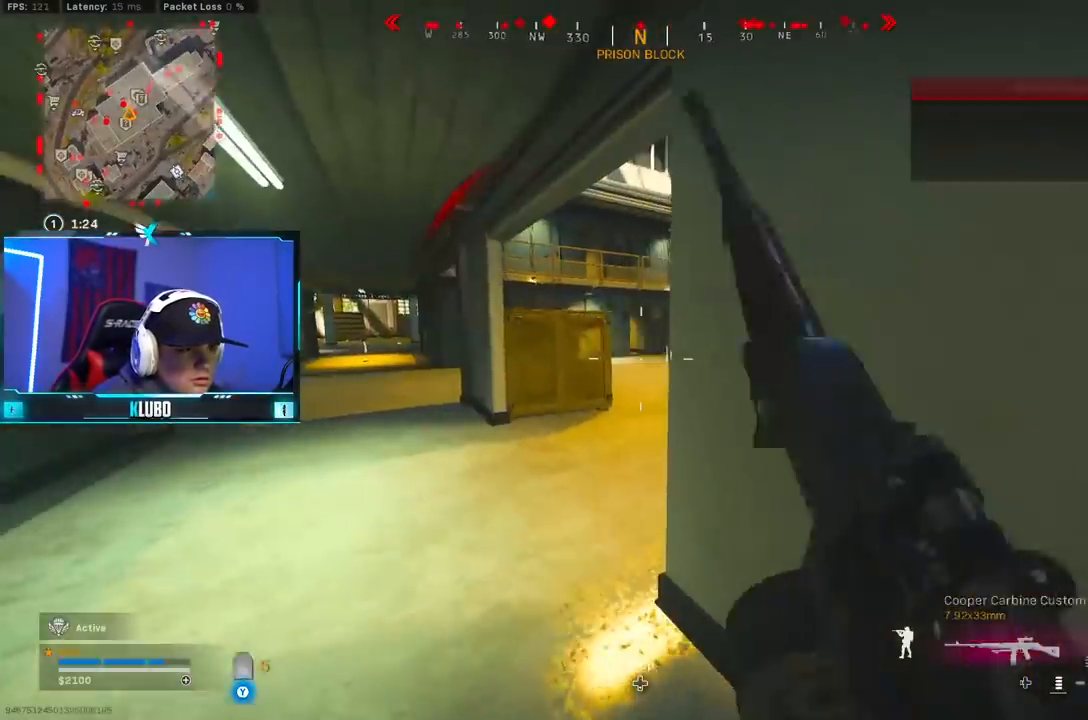
{"dt_ms": 500, "buttons": [], "left_stick": "up", "right_stick": "left", "button_events": []}
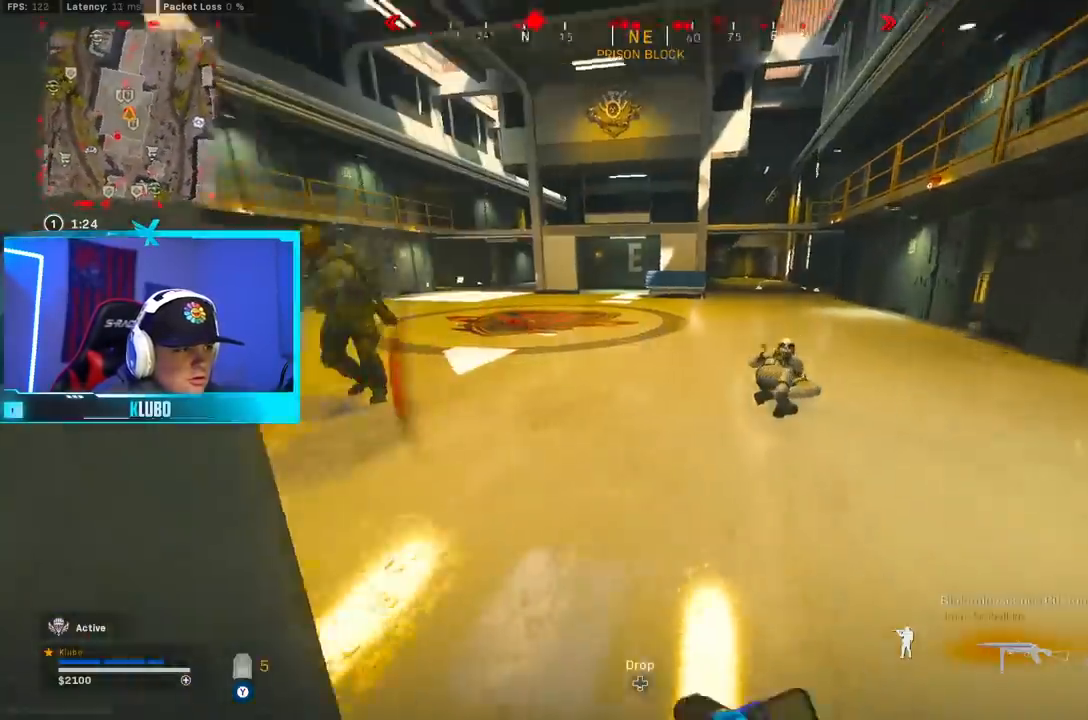
{"dt_ms": 500, "buttons": ["A", "B", "L2", "R2"], "left_stick": "left", "right_stick": "left", "button_events": [[83, "B", "down"], [250, "B", "up"], [383, "B", "down"], [400, "L2", "down"], [433, "A", "down"], [483, "R2", "down"]]}
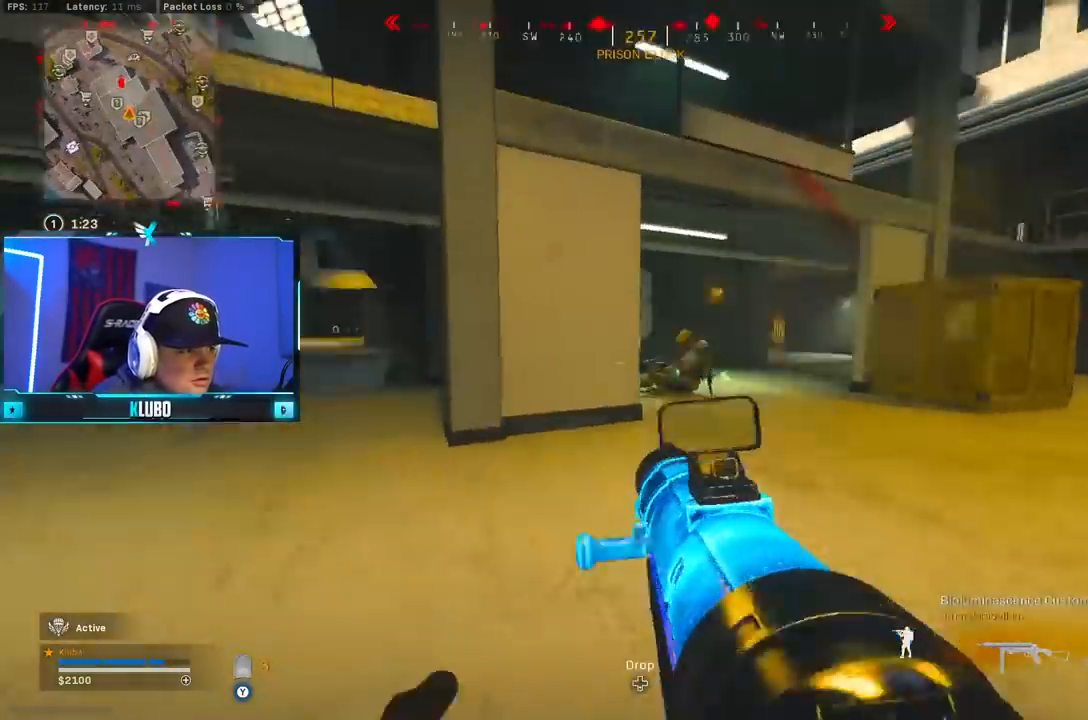
{"dt_ms": 500, "buttons": [], "left_stick": "up", "right_stick": "down-right", "button_events": [[17, "B", "up"], [83, "A", "up"], [217, "L2", "up"], [317, "L3", "down"], [317, "R2", "up"], [433, "L3", "up"]]}
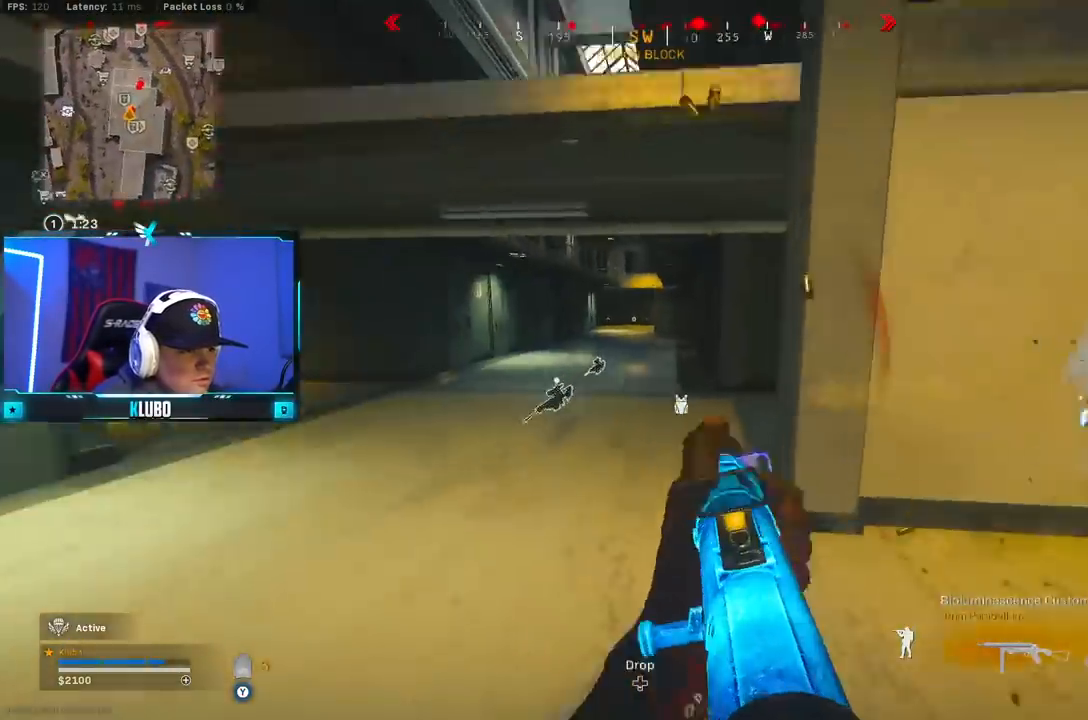
{"dt_ms": 500, "buttons": ["R2"], "left_stick": "down", "right_stick": "up-right", "button_events": [[100, "B", "down"], [233, "B", "up"], [300, "B", "down"], [333, "A", "down"], [333, "L2", "down"], [383, "R2", "down"], [417, "B", "up"], [450, "L2", "up"], [483, "A", "up"]]}
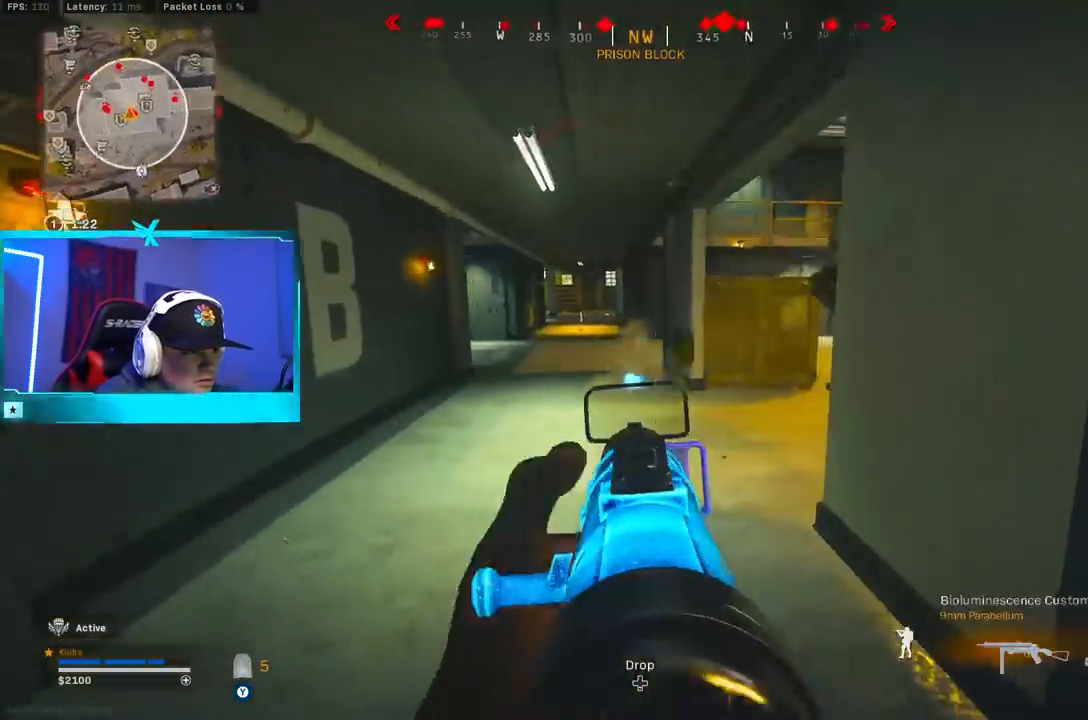
{"dt_ms": 1000, "buttons": ["L2", "R2"], "left_stick": "down-left", "right_stick": "left"}
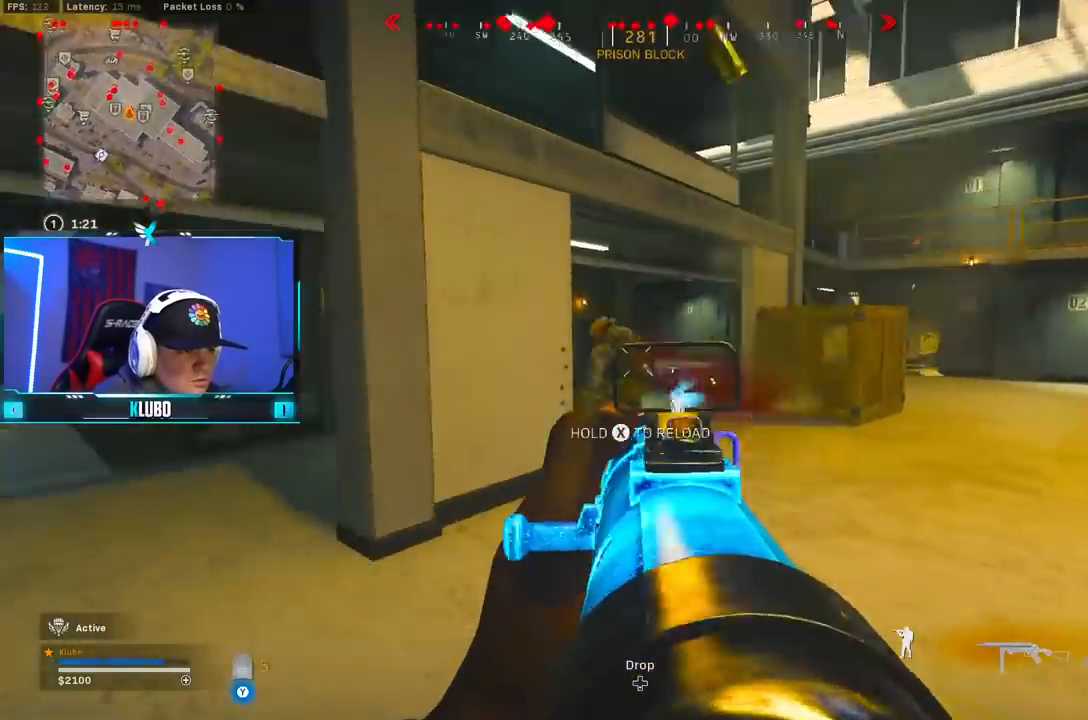
{"dt_ms": 500, "buttons": [], "left_stick": "up", "right_stick": "right", "button_events": [[133, "L2", "up"], [183, "R2", "up"]]}
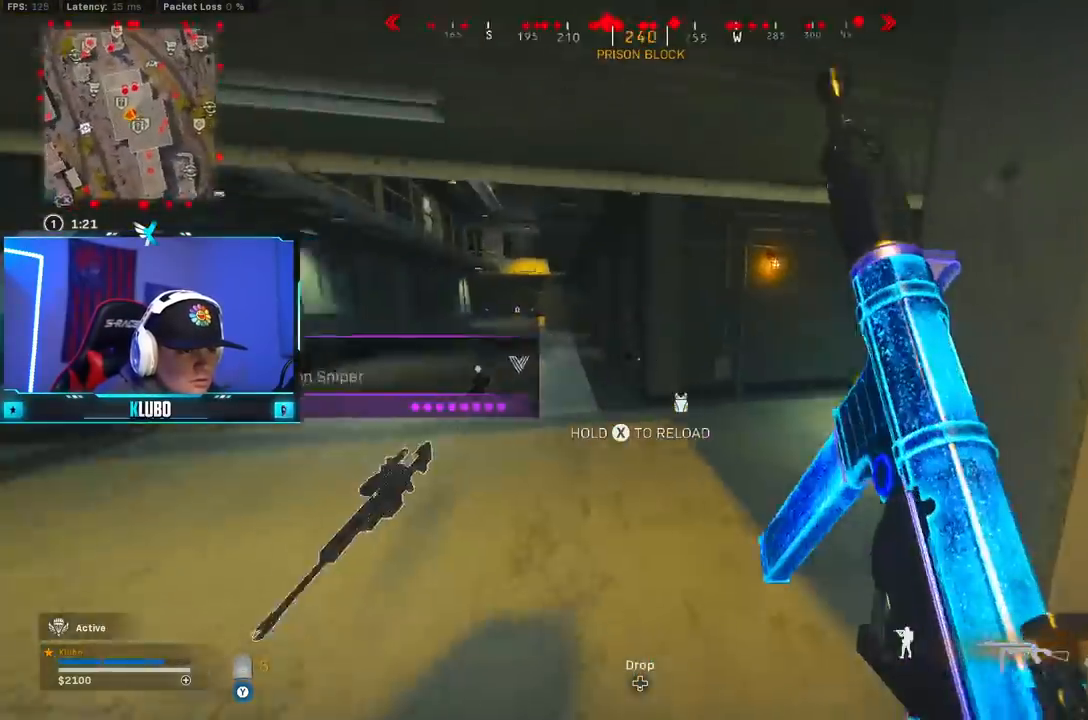
{"dt_ms": 500, "buttons": ["L2", "R2"], "left_stick": "down-right", "right_stick": "down", "button_events": [[33, "B", "down"], [167, "B", "up"], [233, "B", "down"], [267, "A", "down"], [350, "B", "up"], [350, "L2", "down"], [367, "R2", "down"], [417, "A", "up"]]}
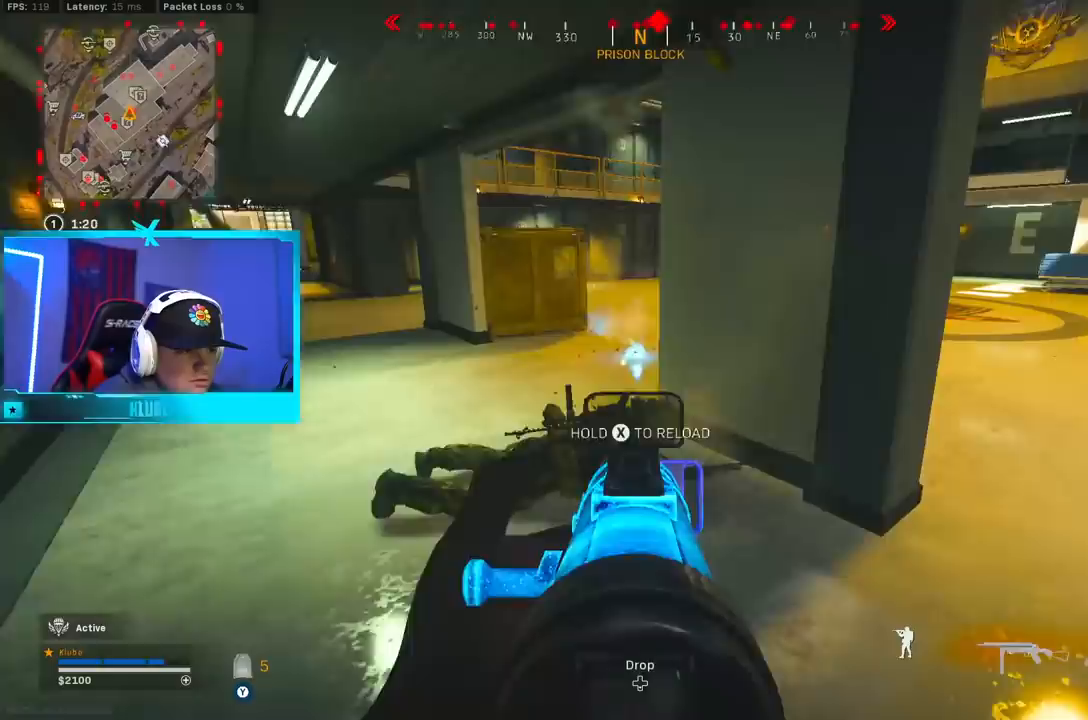
{"dt_ms": 500, "buttons": ["L2", "R2"], "left_stick": "right", "right_stick": "down", "button_events": []}
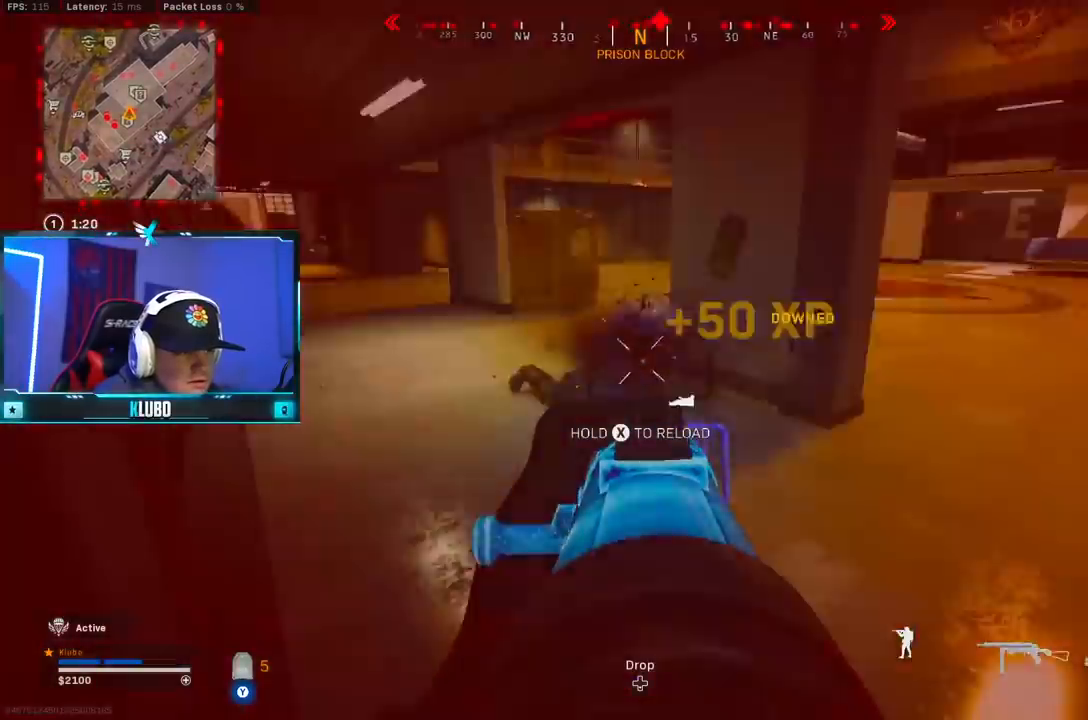
{"dt_ms": 500, "buttons": [], "left_stick": "down-right", "right_stick": "right", "button_events": [[83, "L2", "up"], [133, "R2", "up"], [167, "Y", "down"], [233, "L3", "down"], [233, "Y", "up"], [367, "L3", "up"]]}
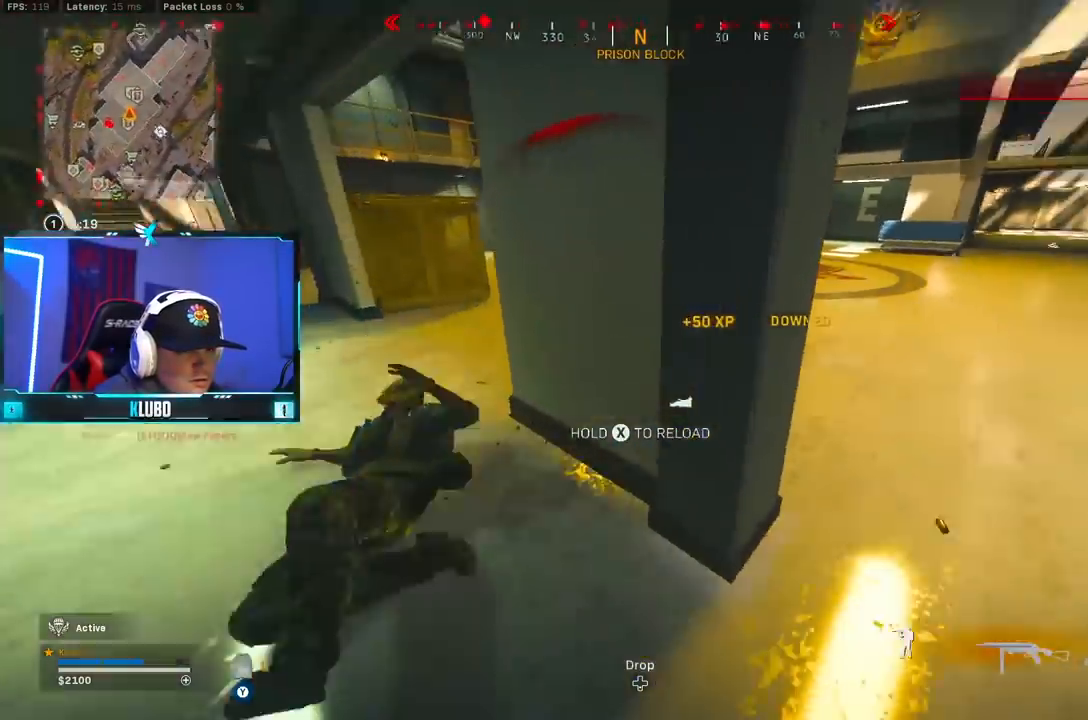
{"dt_ms": 500, "buttons": ["L2", "R2"], "left_stick": "down-right", "right_stick": "down-left", "button_events": [[117, "R2", "down"], [150, "L2", "down"], [250, "A", "down"], [400, "A", "up"]]}
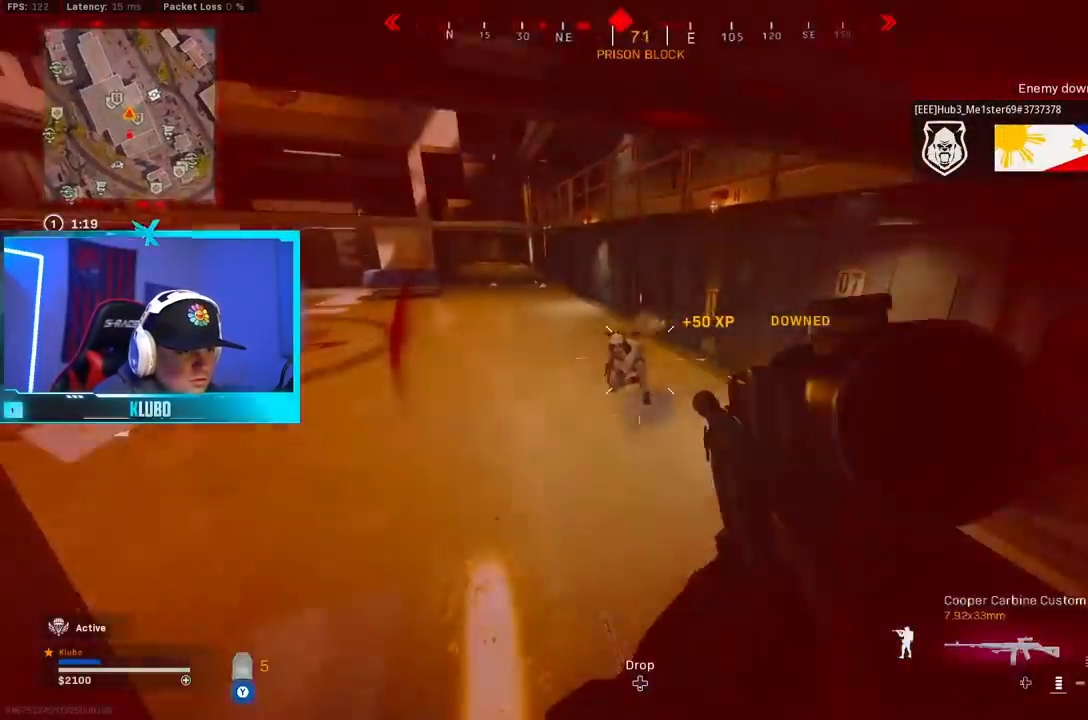
{"dt_ms": 500, "buttons": ["R2"], "left_stick": "down", "right_stick": "down-left", "button_events": [[300, "A", "down"], [400, "L2", "up"], [417, "A", "up"]]}
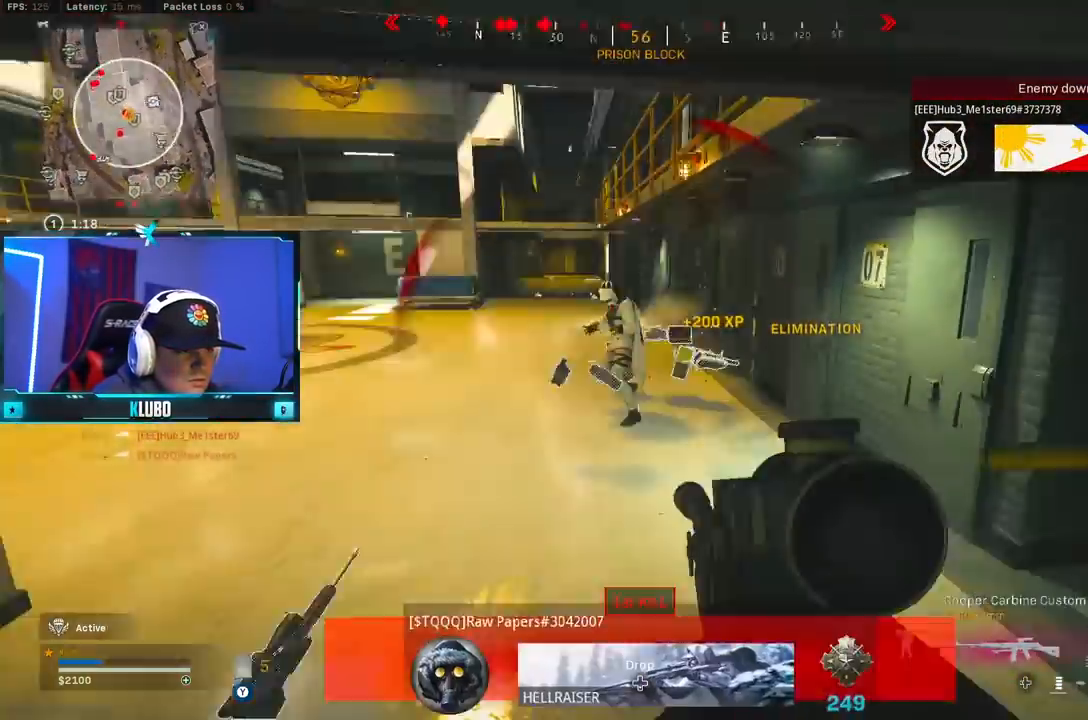
{"dt_ms": 500, "buttons": ["L2", "R2"], "left_stick": "down-left", "right_stick": "center"}
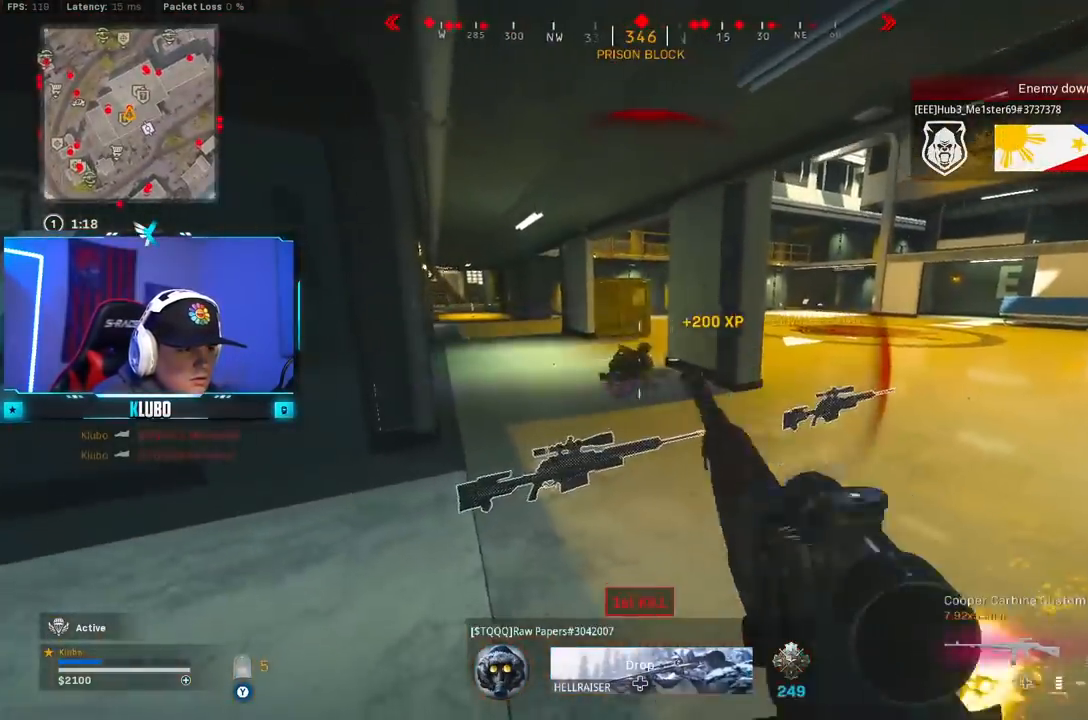
{"dt_ms": 500, "buttons": ["L2", "R2"], "left_stick": "down-left", "right_stick": "center", "button_events": []}
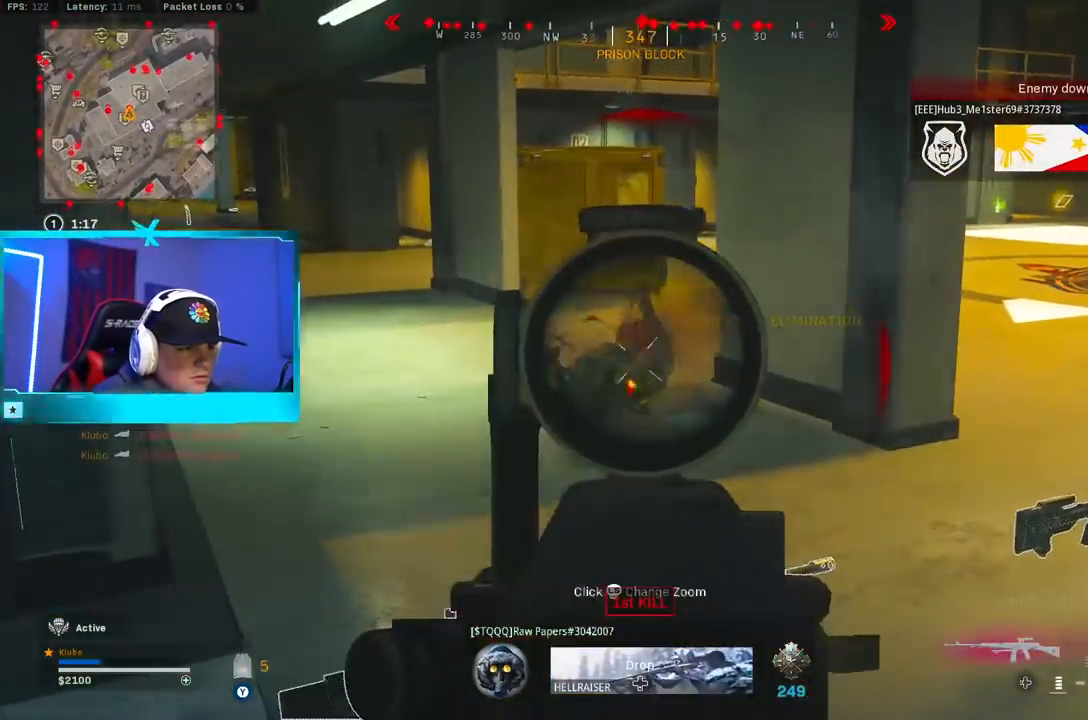
{"dt_ms": 500, "buttons": [], "left_stick": "up-left", "right_stick": "left", "button_events": [[367, "L2", "up"], [450, "R2", "up"]]}
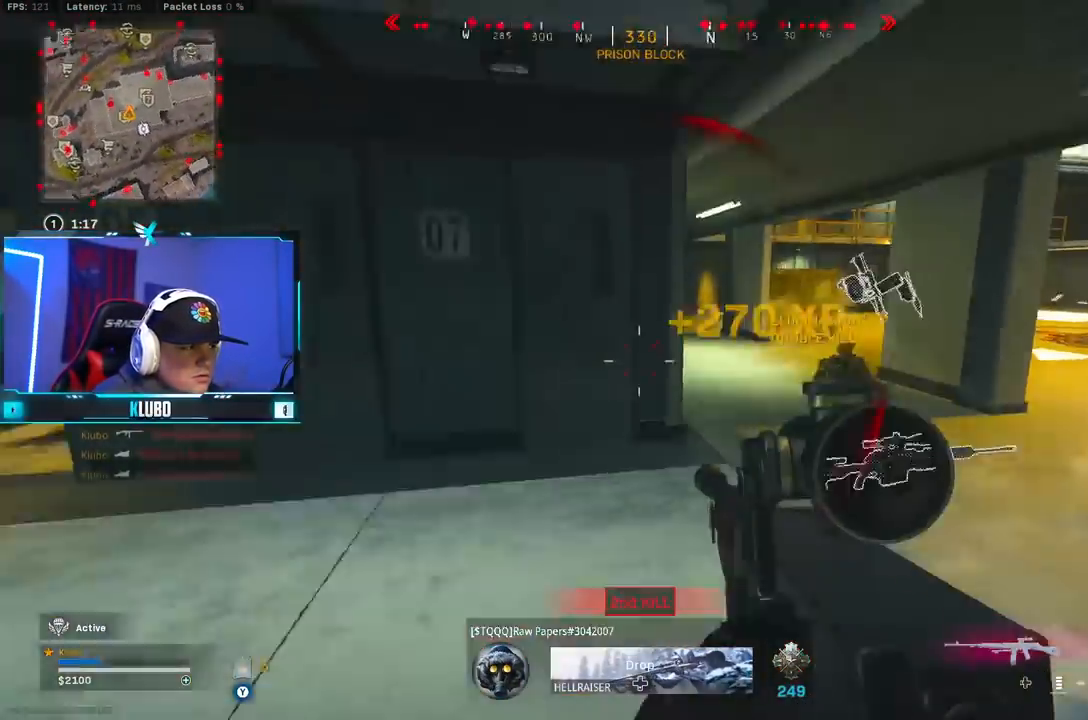
{"dt_ms": 500, "buttons": ["B"], "left_stick": "up", "right_stick": "center", "button_events": [[67, "L3", "down"], [183, "L3", "up"], [267, "Y", "down"], [367, "B", "down"], [367, "Y", "up"]]}
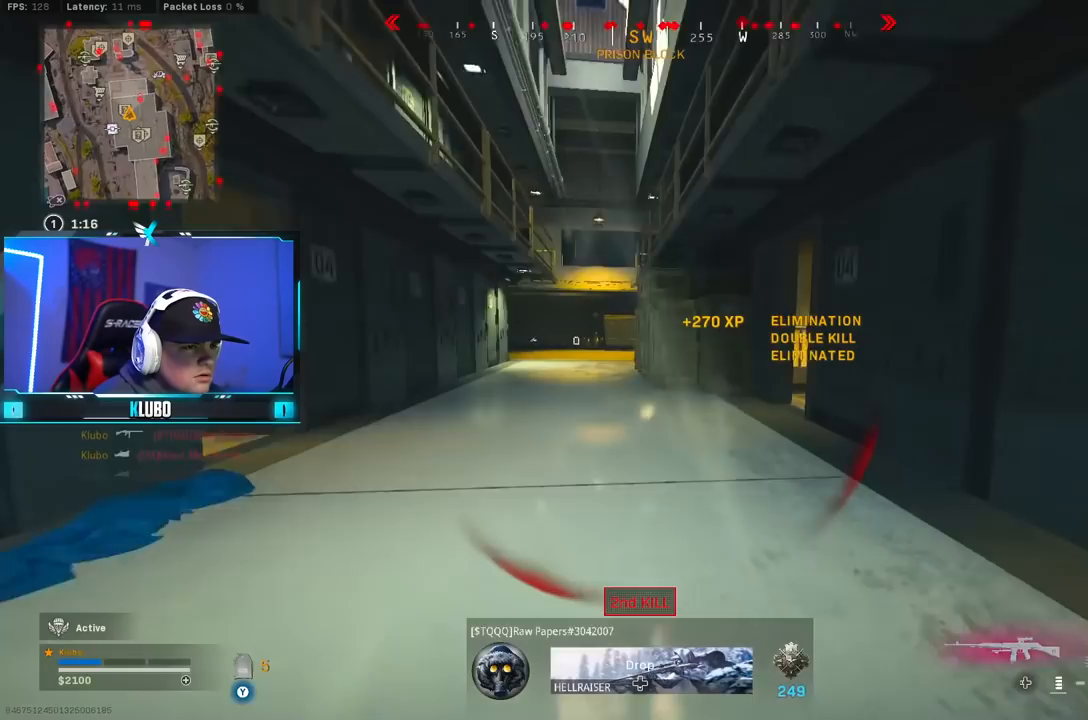
{"dt_ms": 500, "buttons": ["X"], "left_stick": "up", "right_stick": "center", "button_events": [[117, "B", "up"], [183, "B", "down"], [250, "A", "down"], [300, "X", "down"], [333, "B", "up"], [400, "A", "up"], [400, "X", "up"], [467, "X", "down"]]}
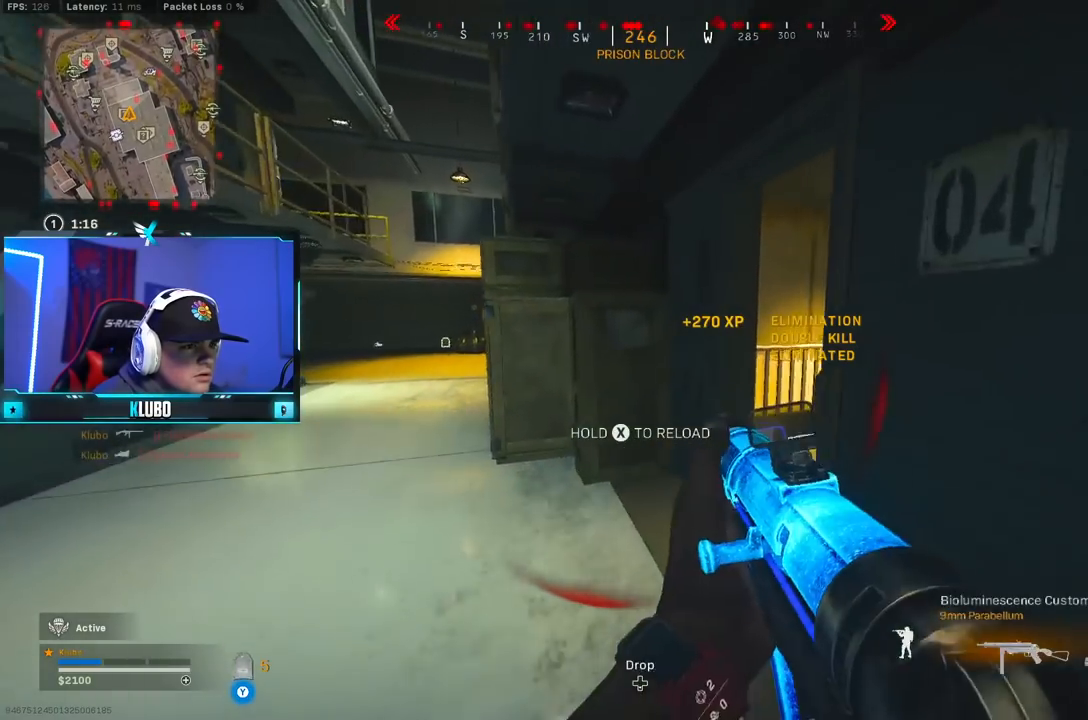
{"dt_ms": 500, "buttons": [], "left_stick": "right", "right_stick": "left", "button_events": [[50, "X", "up"], [117, "X", "down"], [200, "X", "up"]]}
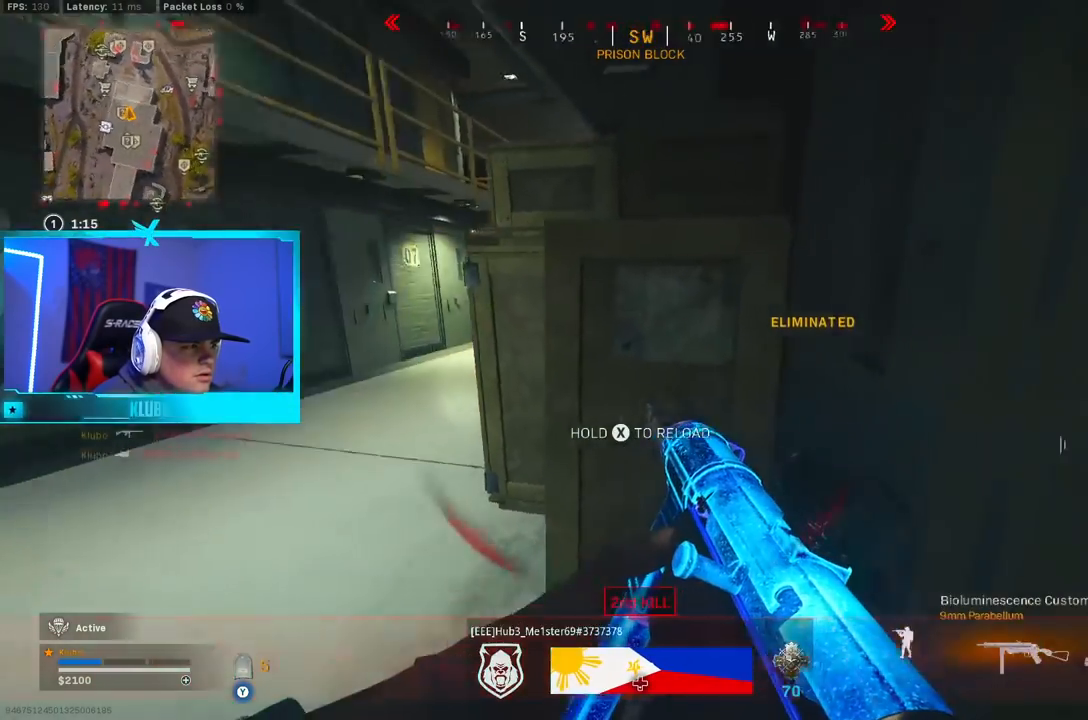
{"dt_ms": 1000, "buttons": [], "left_stick": "center", "right_stick": "center", "button_events": [[167, "B", "down"], [250, "B", "up"], [350, "B", "down"], [450, "B", "up"]]}
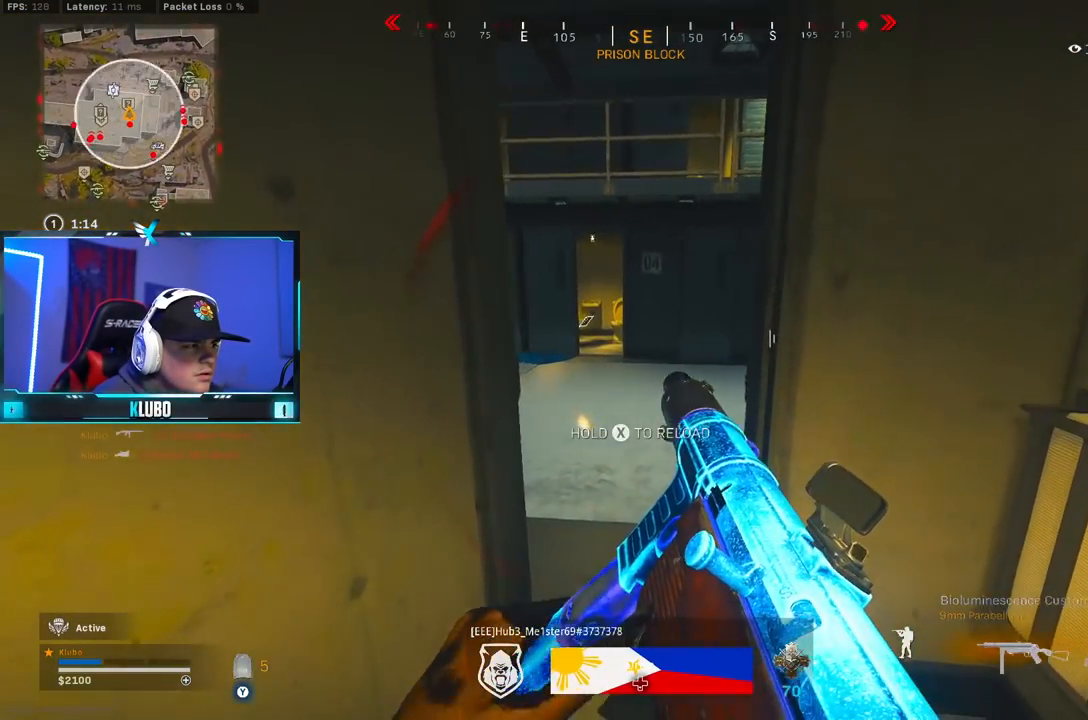
{"dt_ms": 500, "buttons": [], "left_stick": "center", "right_stick": "center", "button_events": [[67, "Y", "down"], [433, "Y", "up"]]}
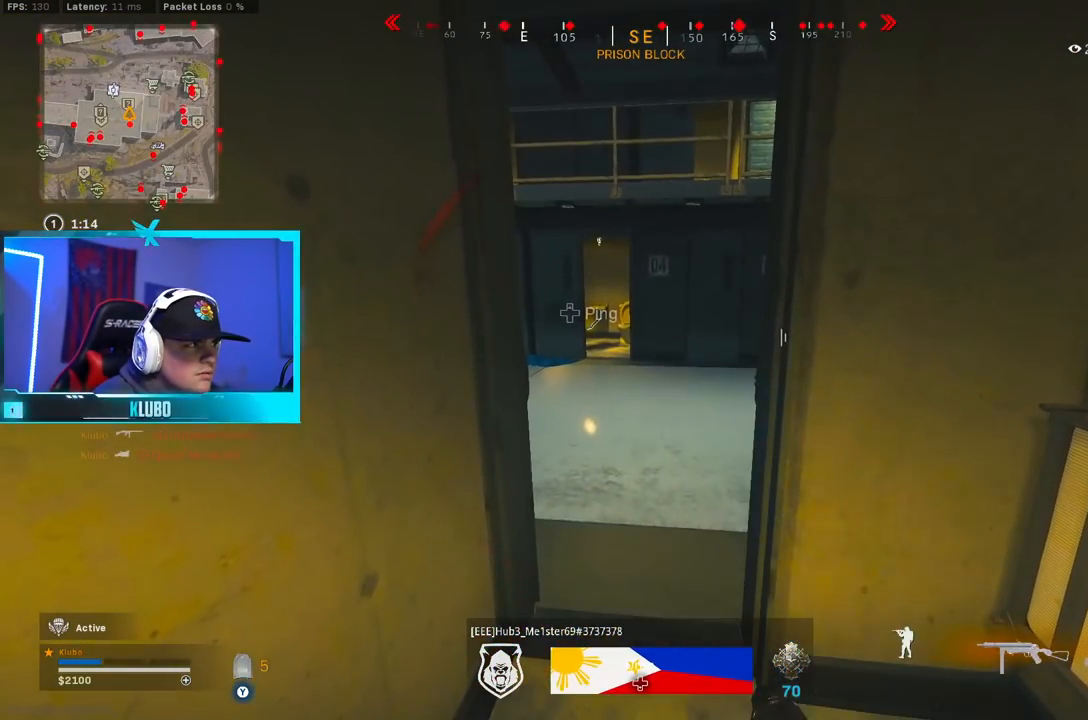
{"dt_ms": 500, "buttons": [], "left_stick": "center", "right_stick": "center", "button_events": []}
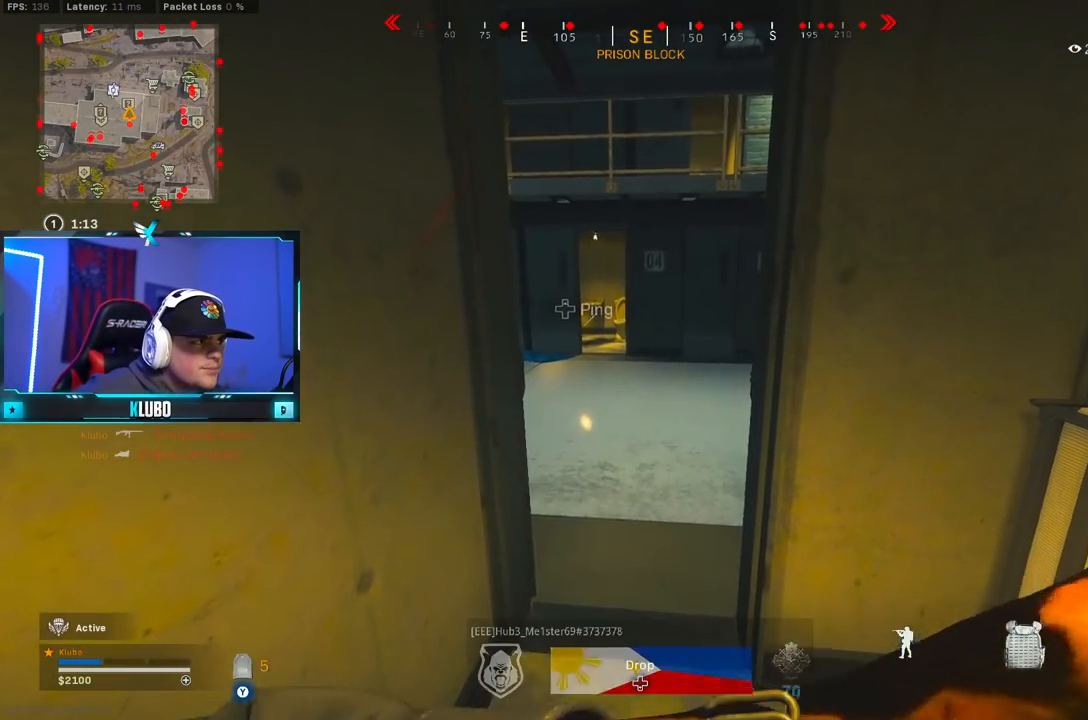
{"dt_ms": 500, "buttons": [], "left_stick": "center", "right_stick": "center", "button_events": []}
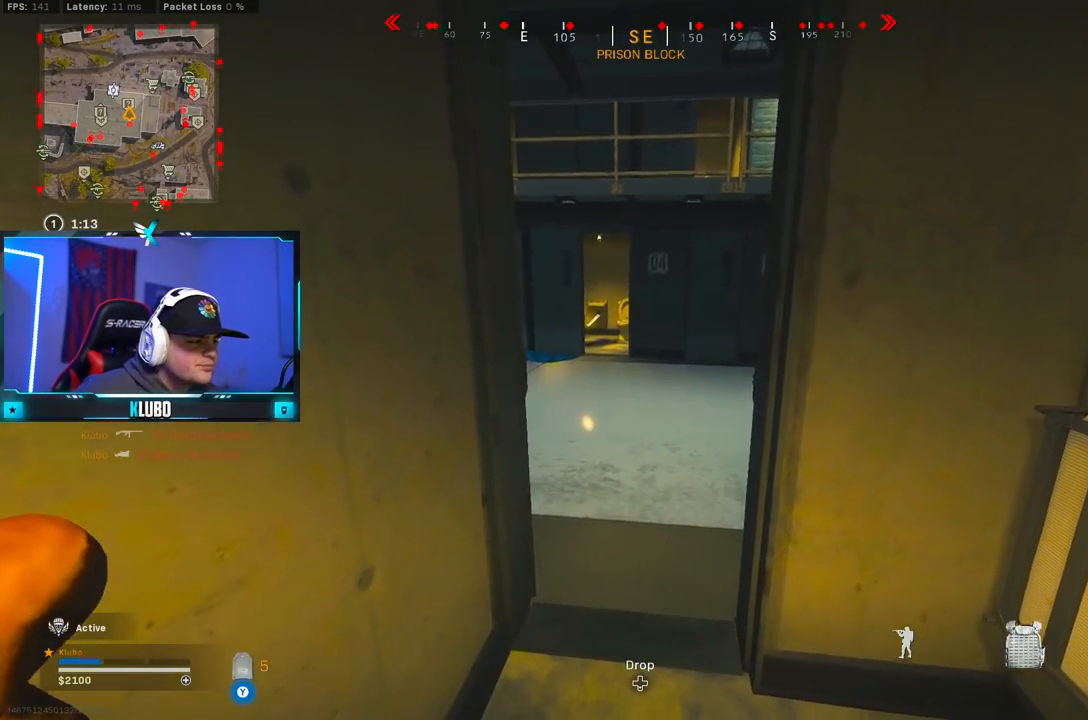
{"dt_ms": 500, "buttons": [], "left_stick": "center", "right_stick": "center", "button_events": []}
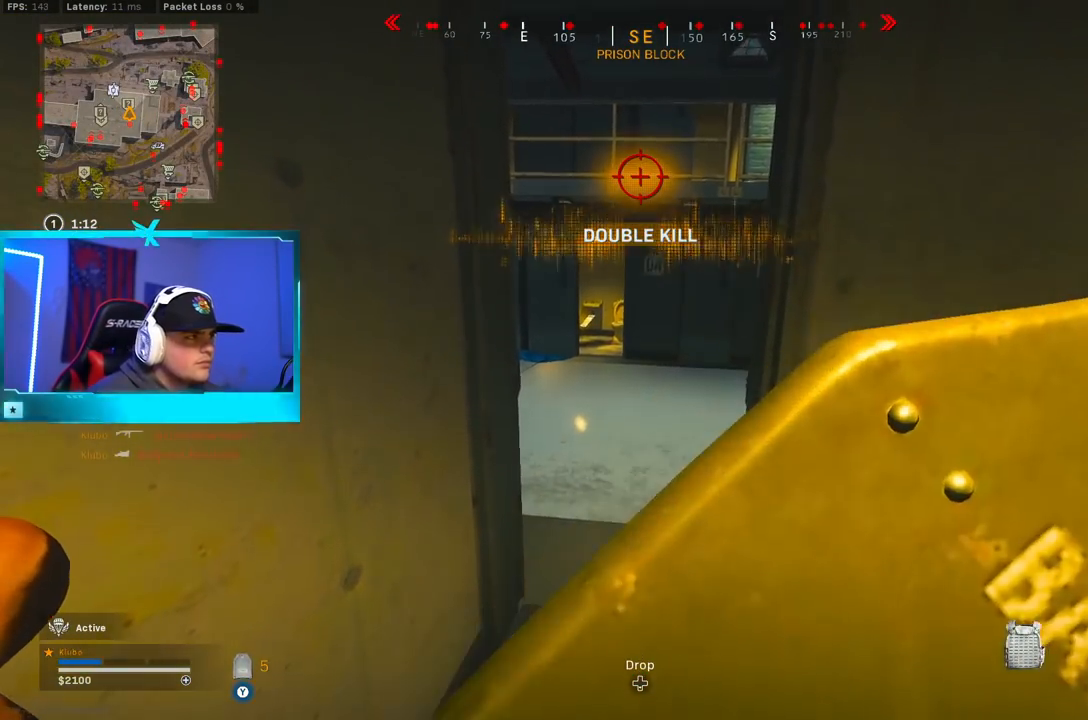
{"dt_ms": 500, "buttons": [], "left_stick": "center", "right_stick": "center", "button_events": []}
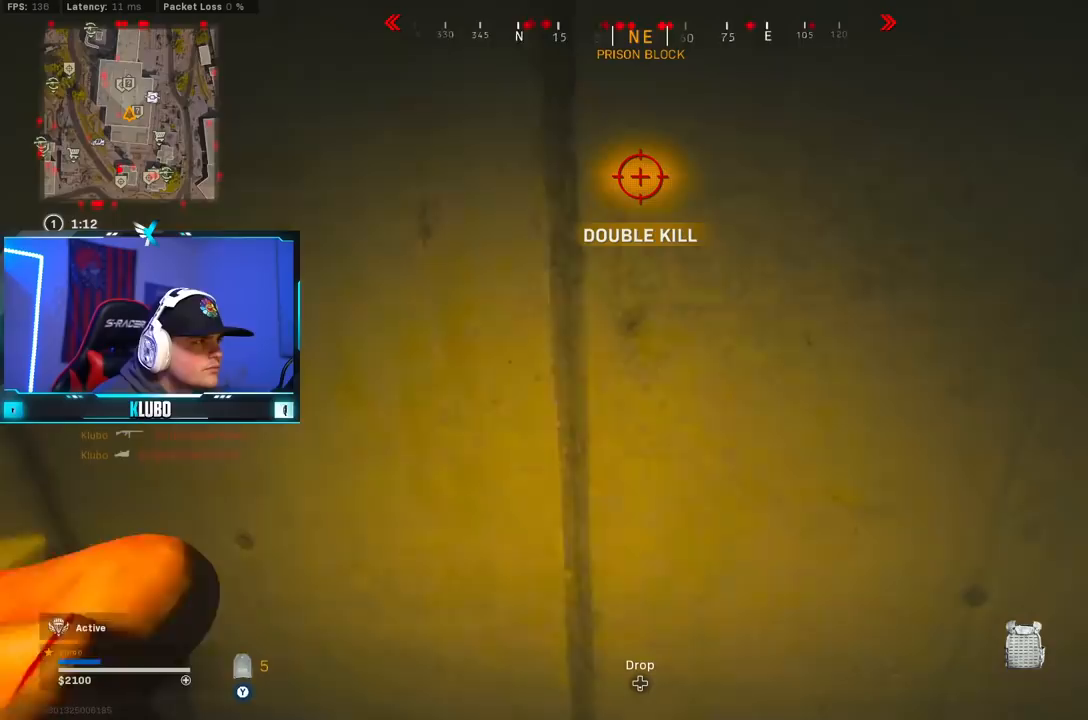
{"dt_ms": 500, "buttons": [], "left_stick": "center", "right_stick": "right", "button_events": []}
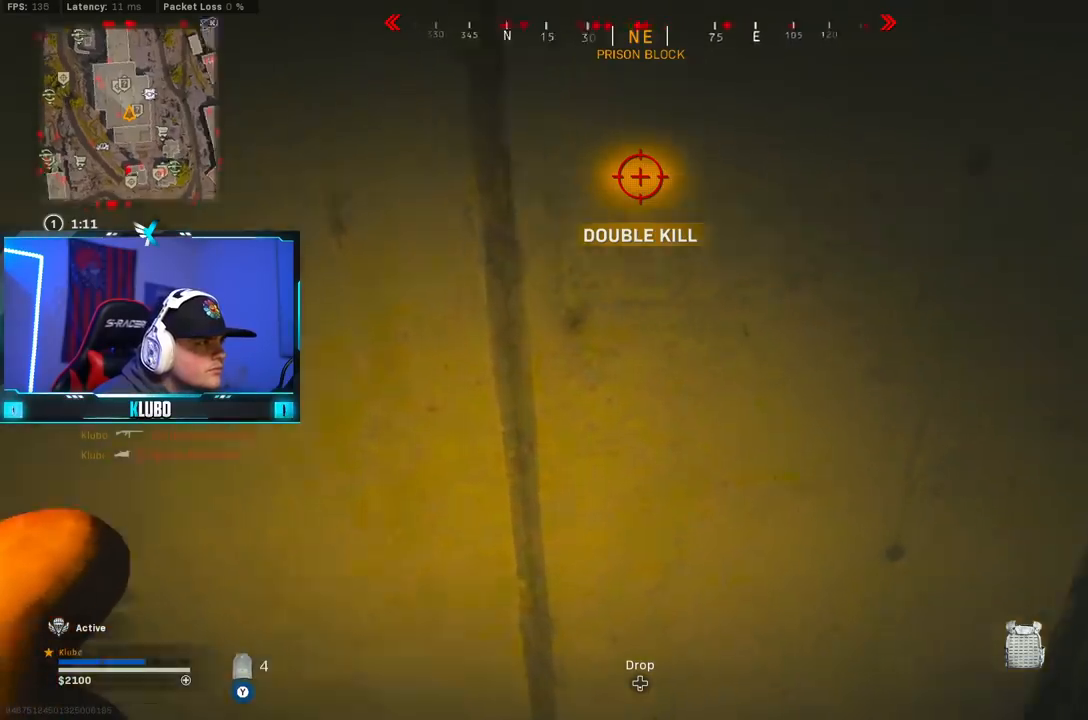
{"dt_ms": 500, "buttons": [], "left_stick": "up", "right_stick": "left", "button_events": []}
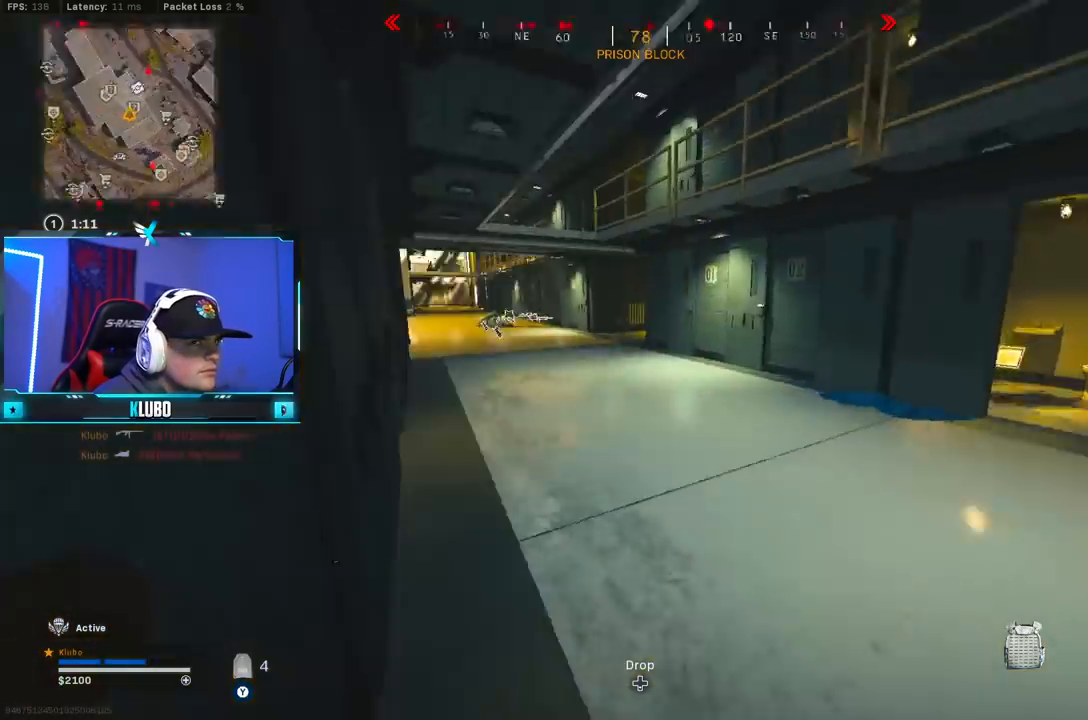
{"dt_ms": 500, "buttons": ["B"], "left_stick": "up-left", "right_stick": "center", "button_events": [[217, "B", "down"], [383, "B", "up"], [467, "B", "down"]]}